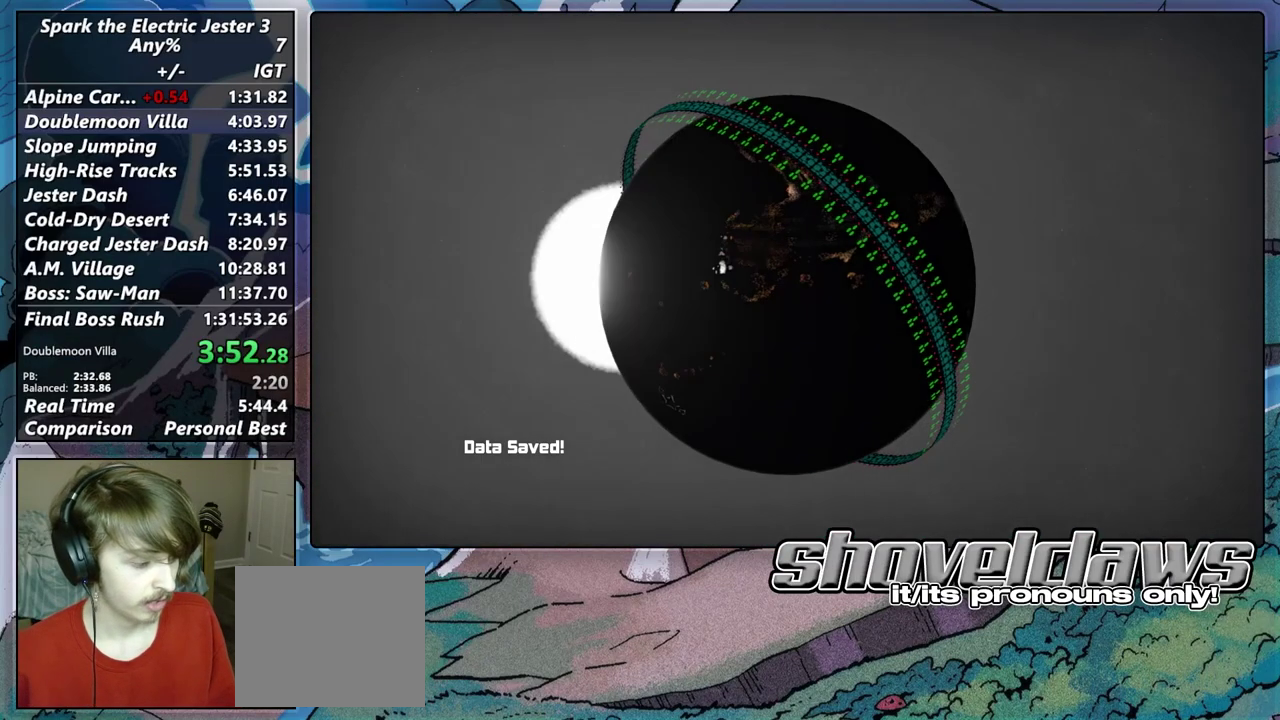
Gameplay with a controller (PlayStation layout); each line is a JSON object with the inputs held at the frame after it. "events" lists button and stick changes between this image and that frame as [ms after this image, input, new state], when the widget could be followed in between.
{"buttons": ["CROSS"], "left_stick": "center", "right_stick": "center", "events": [[383, "CROSS", "down"]]}
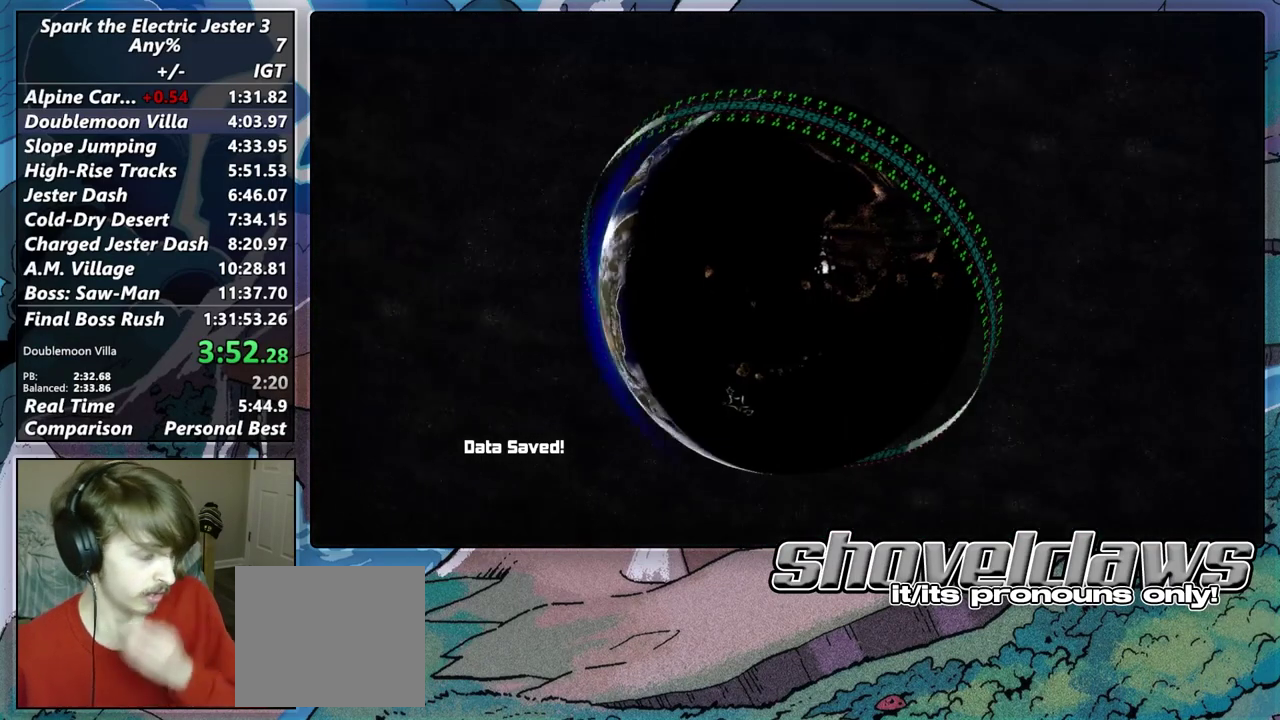
{"buttons": ["CROSS"], "left_stick": "center", "right_stick": "center", "events": [[17, "CROSS", "up"], [83, "CROSS", "down"], [183, "CROSS", "up"], [267, "CROSS", "down"], [367, "CROSS", "up"], [450, "CROSS", "down"]]}
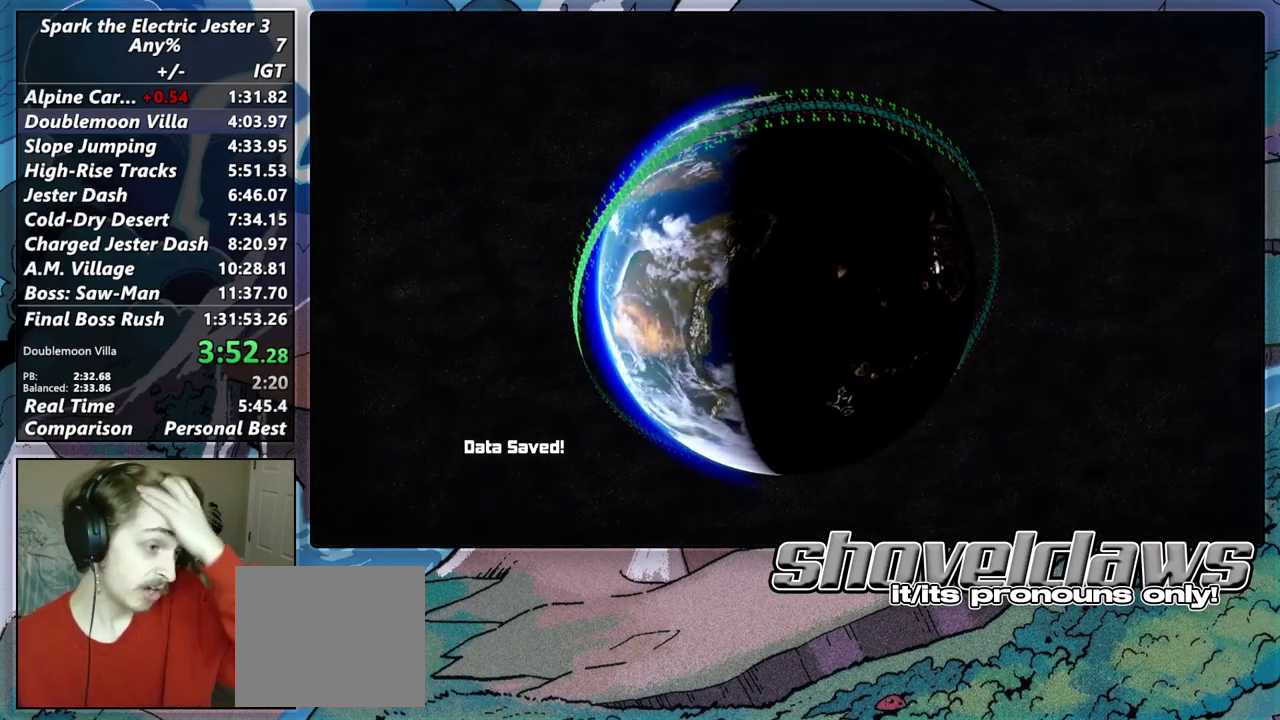
{"buttons": ["CROSS"], "left_stick": "center", "right_stick": "center", "events": [[67, "CROSS", "up"], [133, "CROSS", "down"], [233, "CROSS", "up"], [317, "CROSS", "down"], [417, "CROSS", "up"], [500, "CROSS", "down"]]}
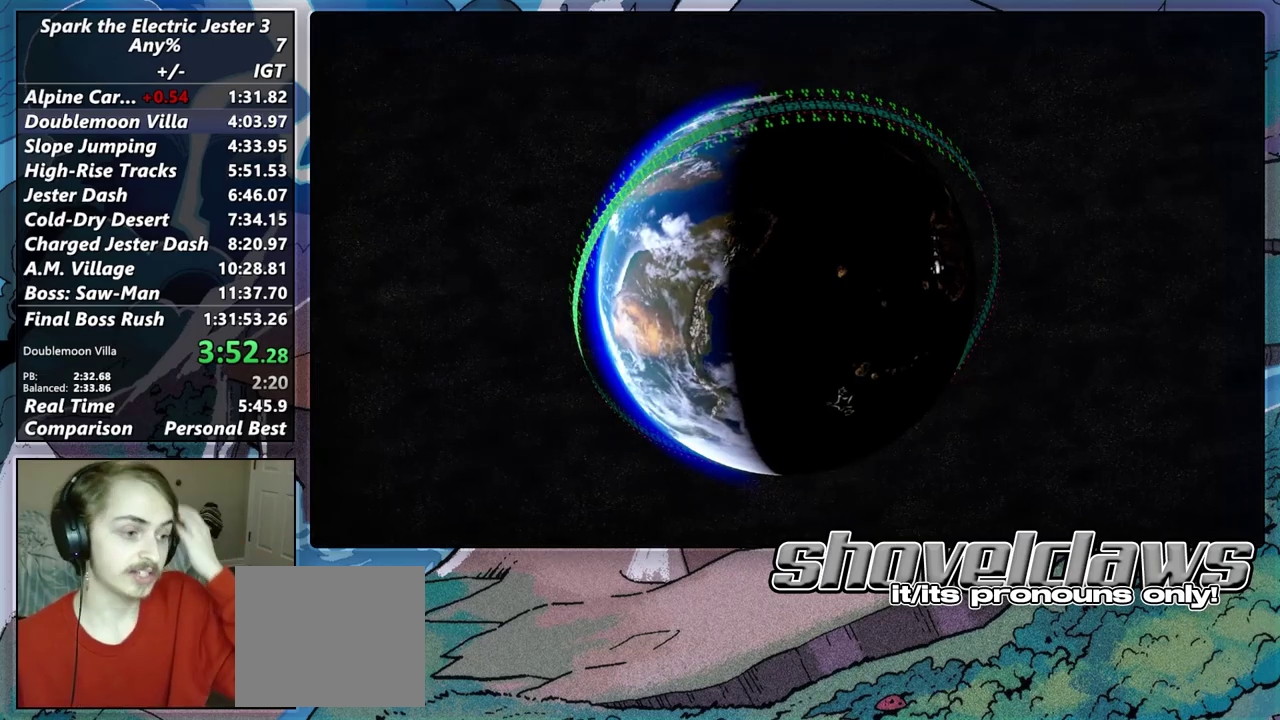
{"buttons": [], "left_stick": "center", "right_stick": "center", "events": [[117, "CROSS", "up"], [183, "CROSS", "down"], [300, "CROSS", "up"], [383, "CROSS", "down"], [483, "CROSS", "up"]]}
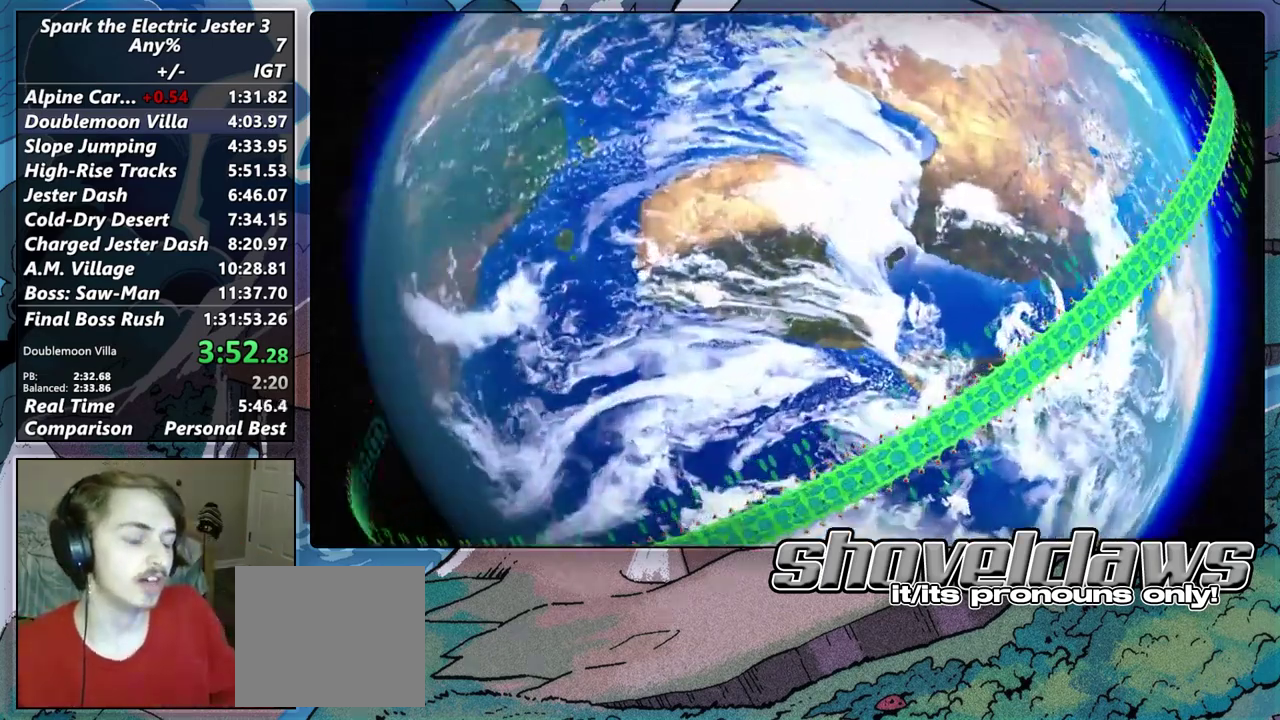
{"buttons": [], "left_stick": "center", "right_stick": "center", "events": []}
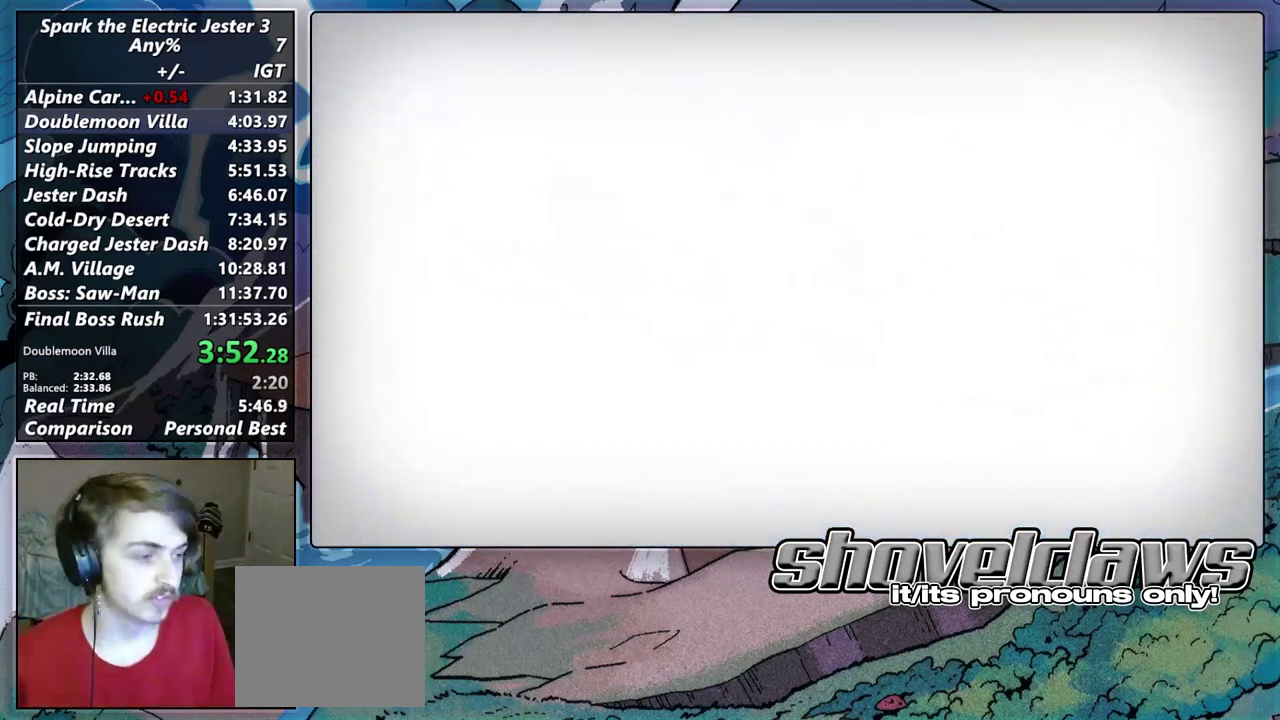
{"buttons": [], "left_stick": "center", "right_stick": "center", "events": []}
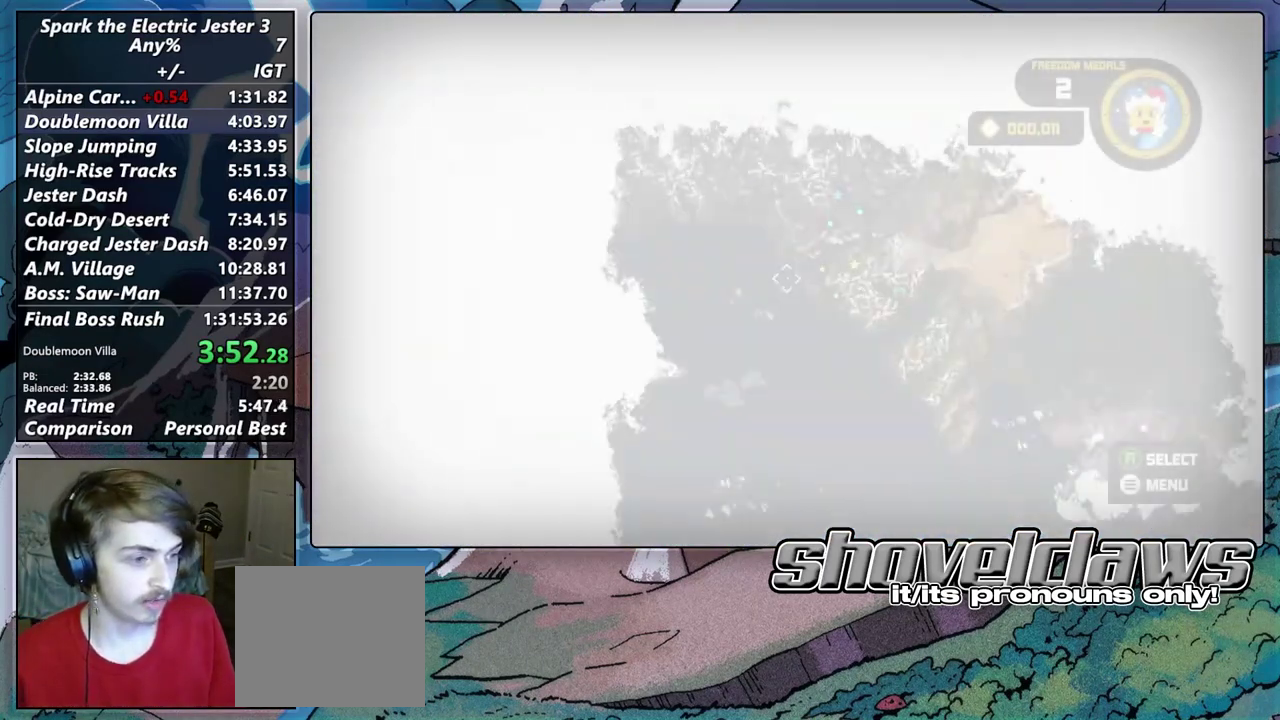
{"buttons": [], "left_stick": "up-right", "right_stick": "center", "events": [[117, "left_stick", "up-right"]]}
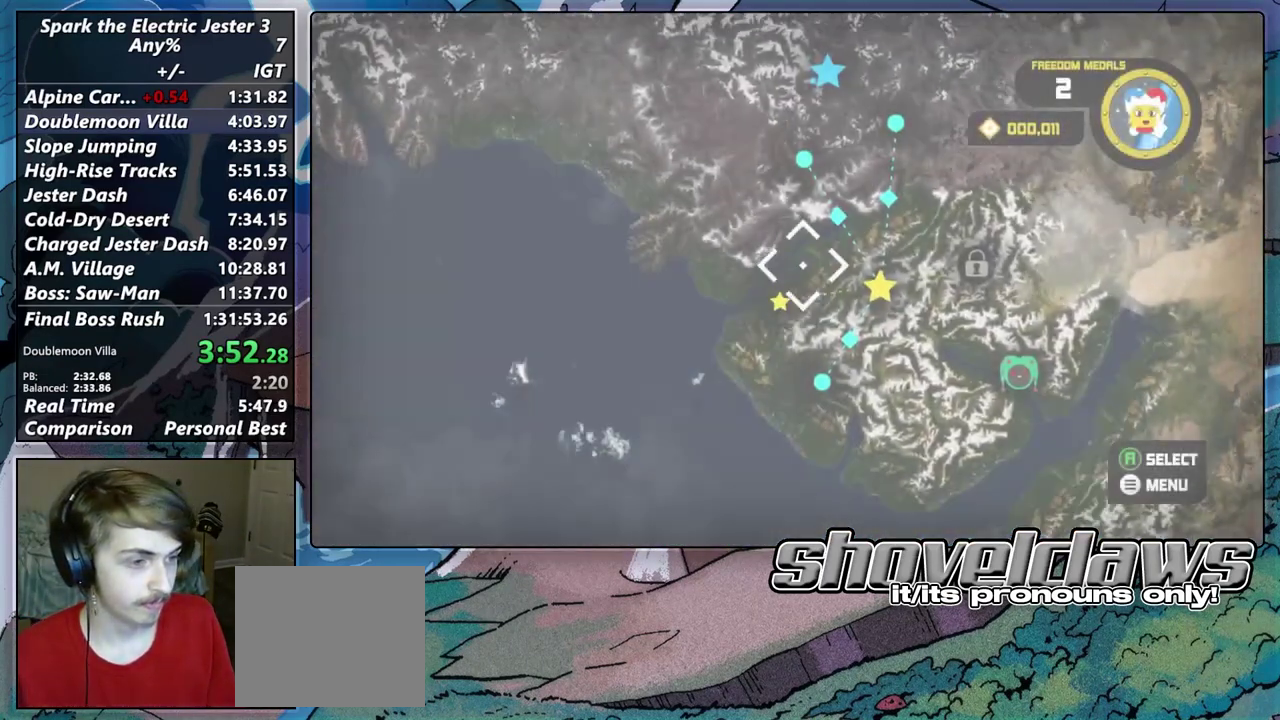
{"buttons": [], "left_stick": "center", "right_stick": "center", "events": [[150, "left_stick", "center"]]}
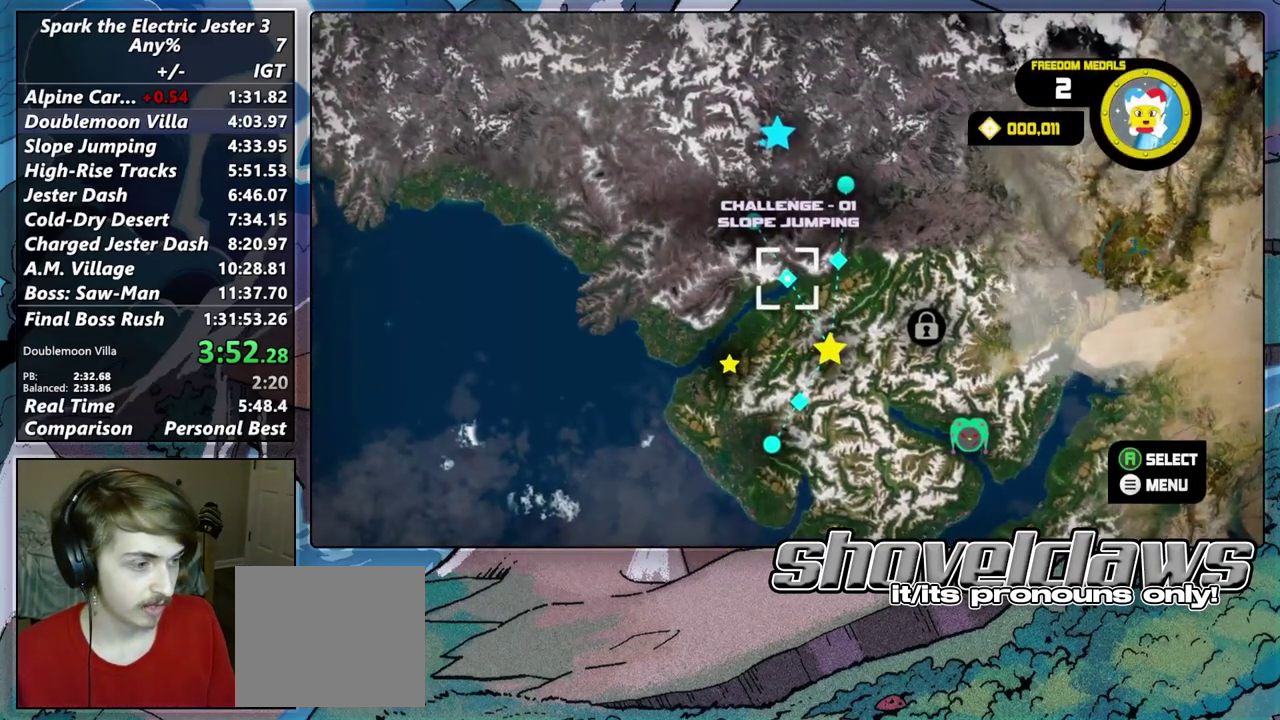
{"buttons": [], "left_stick": "center", "right_stick": "center", "events": [[167, "left_stick", "up-right"], [267, "left_stick", "center"]]}
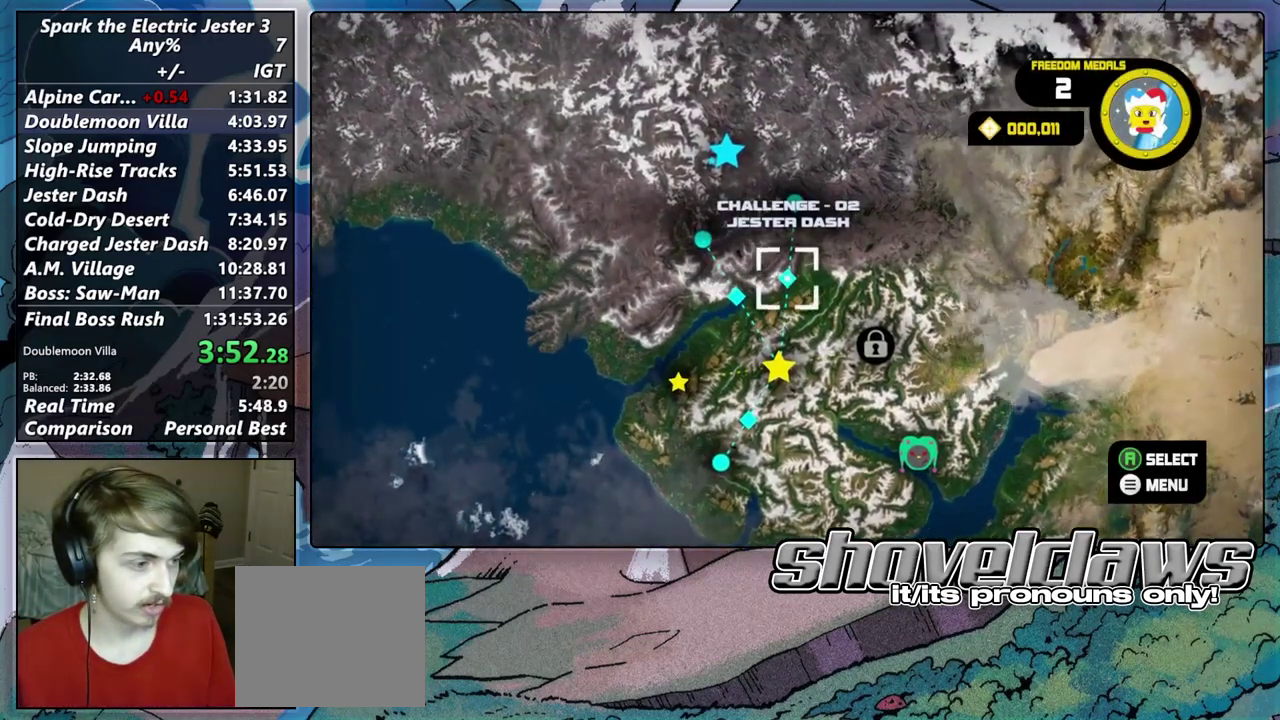
{"buttons": [], "left_stick": "center", "right_stick": "center", "events": []}
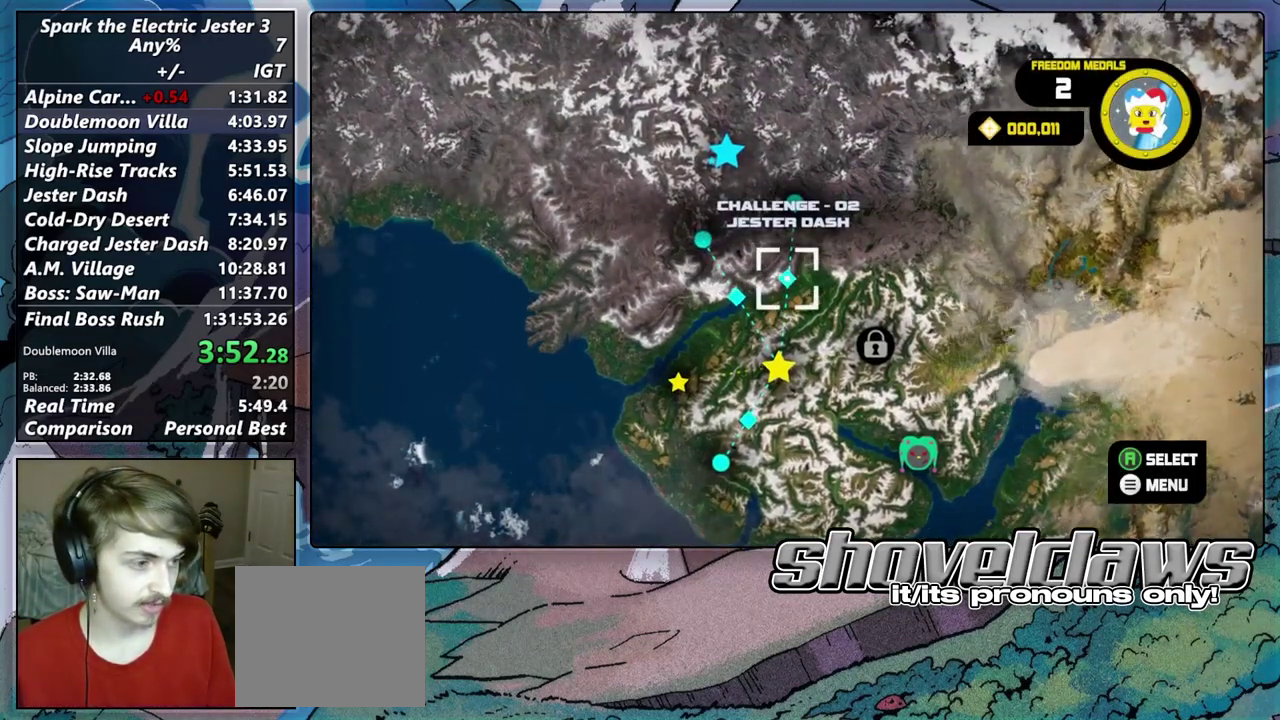
{"buttons": [], "left_stick": "down-right", "right_stick": "center", "events": [[133, "CROSS", "down"], [217, "CROSS", "up"], [383, "left_stick", "right"], [467, "left_stick", "down-right"]]}
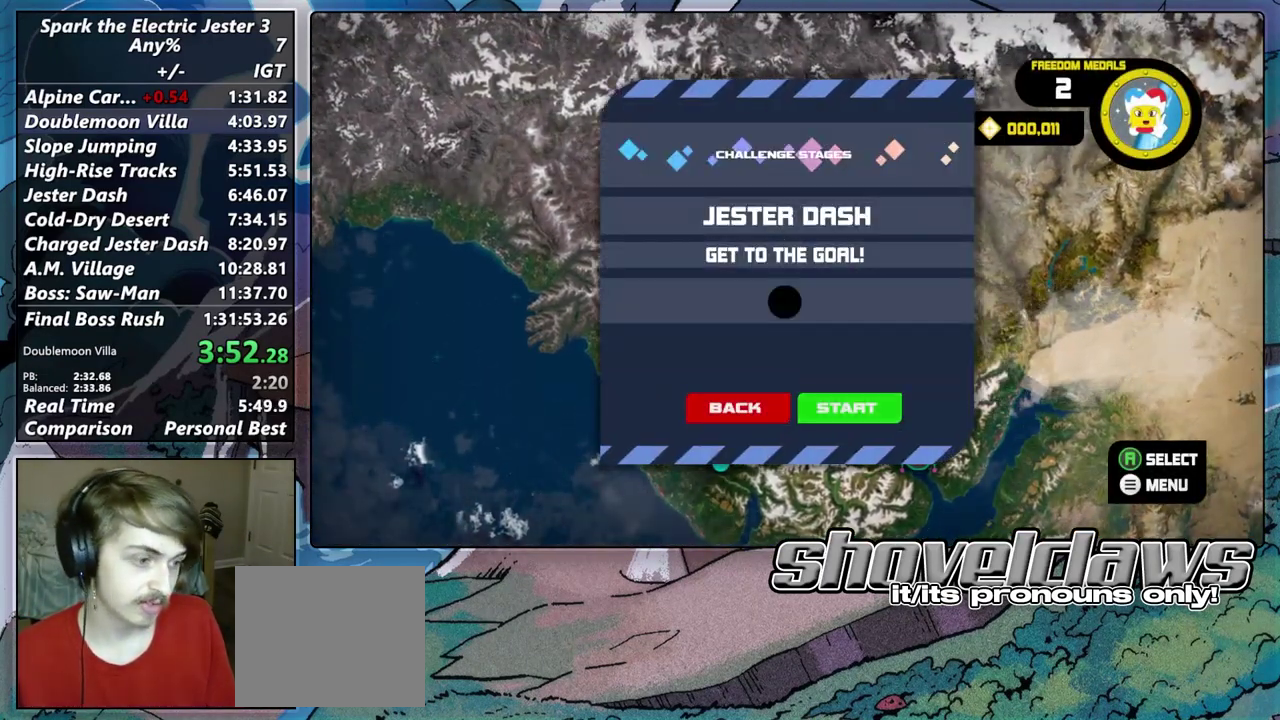
{"buttons": [], "left_stick": "center", "right_stick": "center", "events": [[17, "CROSS", "down"], [33, "left_stick", "center"], [100, "CROSS", "up"]]}